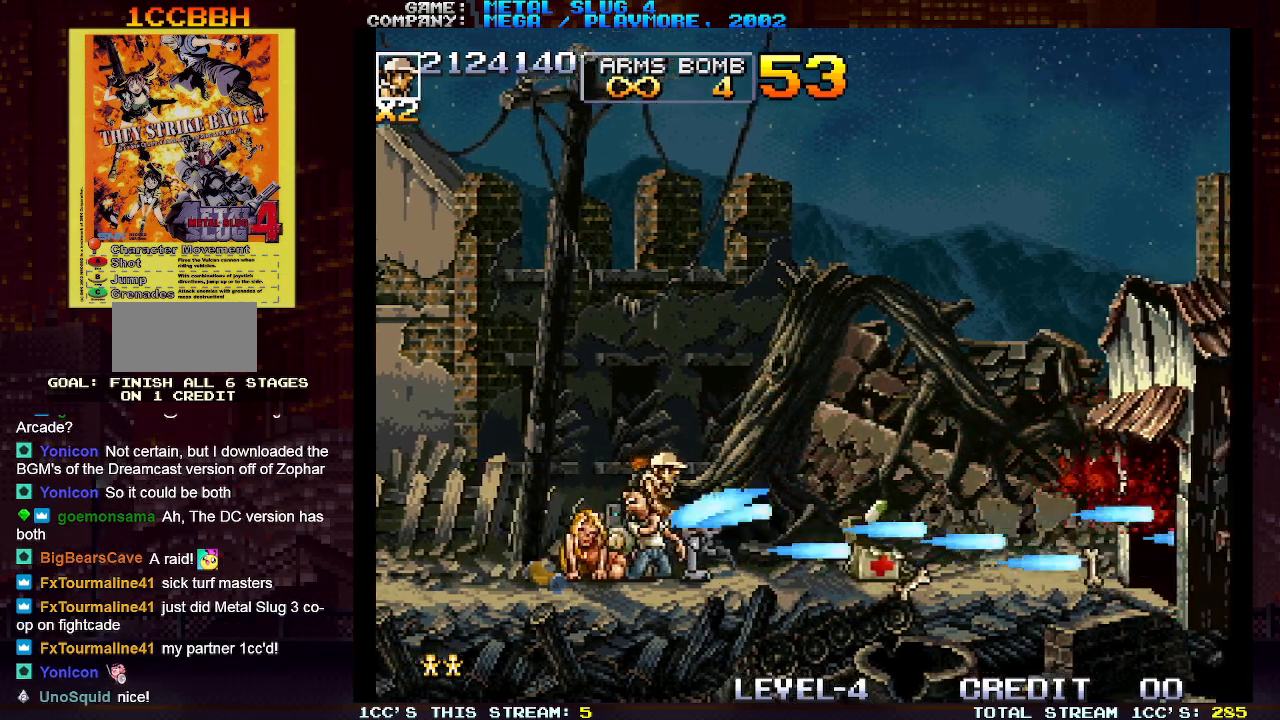
Gameplay with a controller (arcade stick); each line is a JSON object with the inputs held at the frame after it. "events" lists button and stick changes between this image and that frame as [ms after this image, input, new state], when the widget could be followed in between. Not read: L3 R3.
{"buttons": ["SQUARE"], "left_stick": "up-right", "events": [[50, "SQUARE", "up"], [100, "SQUARE", "down"], [150, "SQUARE", "up"], [167, "left_stick", "right"], [183, "SQUARE", "down"], [250, "SQUARE", "up"], [300, "SQUARE", "down"], [367, "SQUARE", "up"], [383, "SQUARE", "down"], [400, "left_stick", "up-right"], [433, "SQUARE", "up"], [467, "SQUARE", "down"]]}
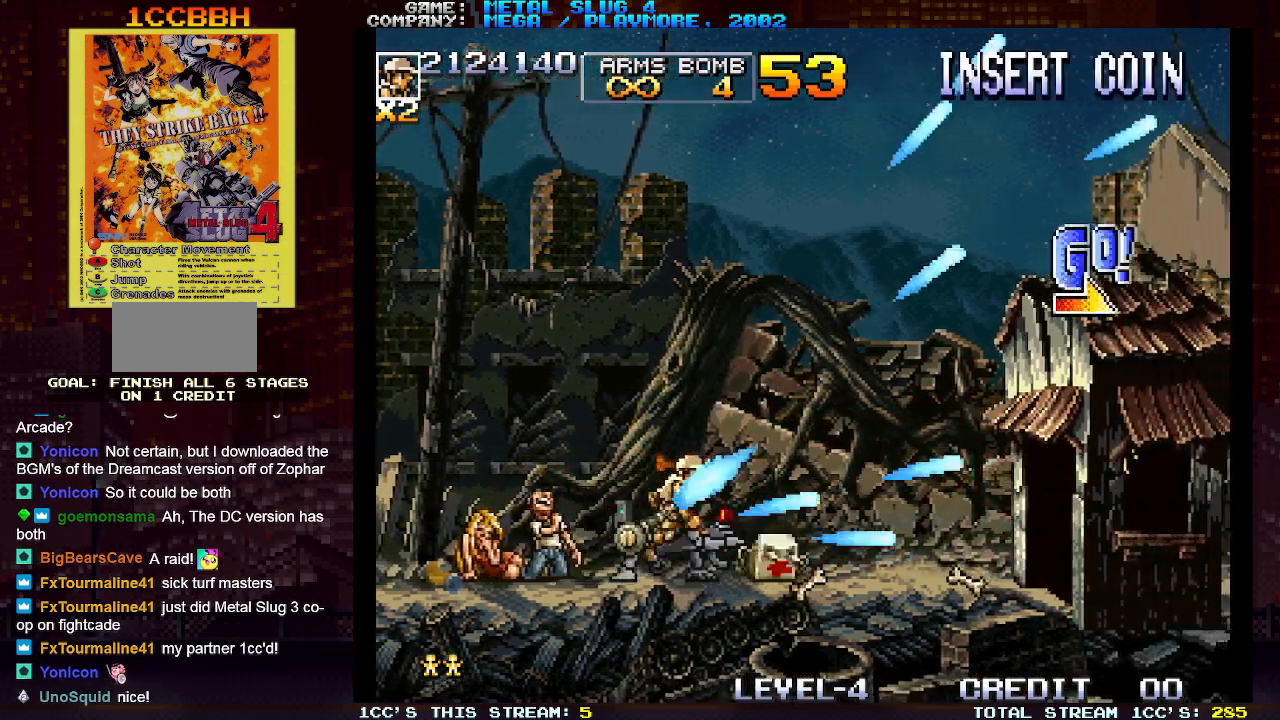
{"buttons": ["SQUARE"], "left_stick": "right", "events": [[100, "left_stick", "right"], [200, "SQUARE", "up"], [283, "SQUARE", "down"], [283, "left_stick", "up-right"], [367, "SQUARE", "up"], [467, "SQUARE", "down"], [500, "left_stick", "right"]]}
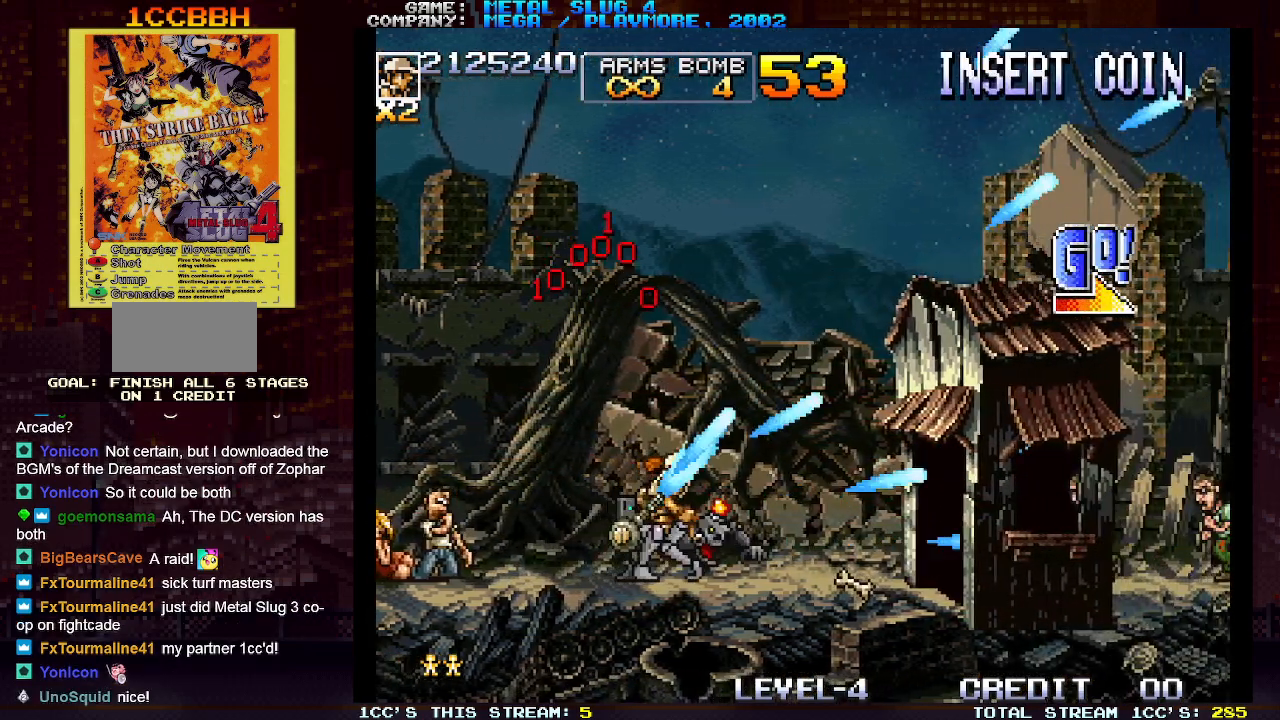
{"buttons": ["SQUARE"], "left_stick": "right", "events": [[50, "SQUARE", "up"], [150, "SQUARE", "down"], [233, "SQUARE", "up"], [317, "SQUARE", "down"], [417, "SQUARE", "up"], [483, "SQUARE", "down"]]}
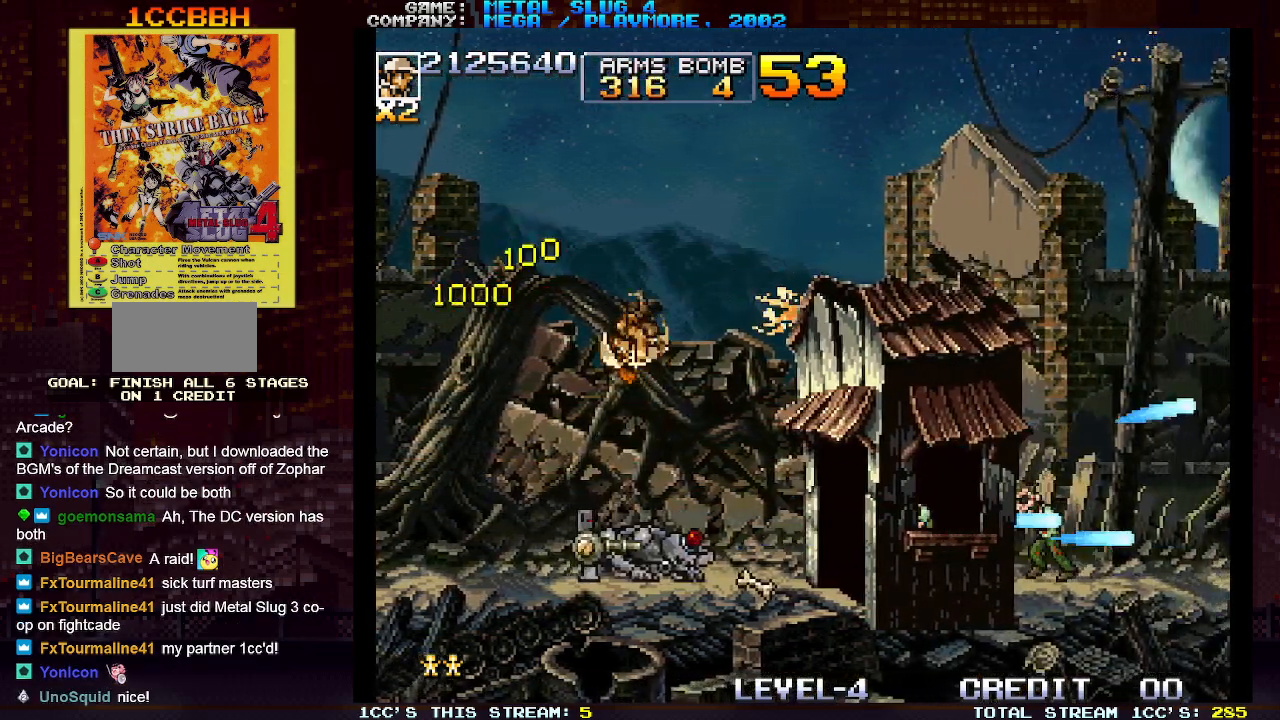
{"buttons": [], "left_stick": "right", "events": [[100, "SQUARE", "up"], [183, "SQUARE", "down"], [283, "SQUARE", "up"]]}
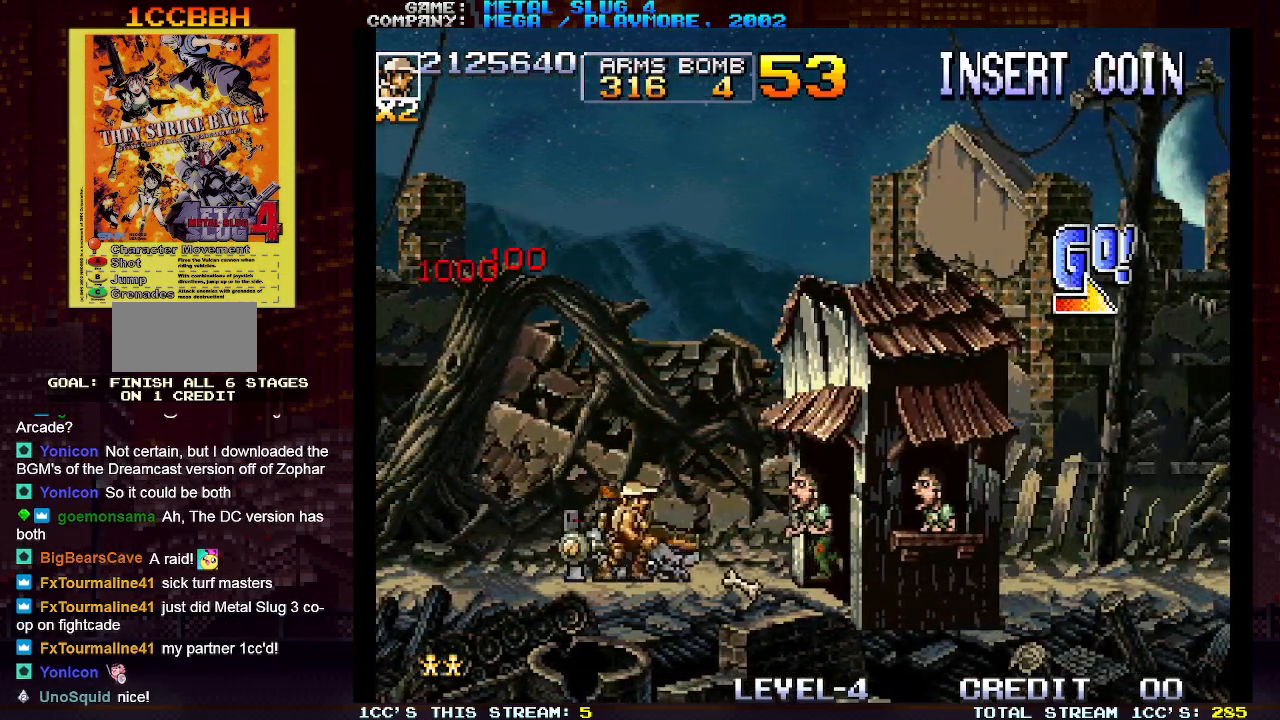
{"buttons": [], "left_stick": "right", "events": [[200, "TRIANGLE", "down"], [300, "TRIANGLE", "up"]]}
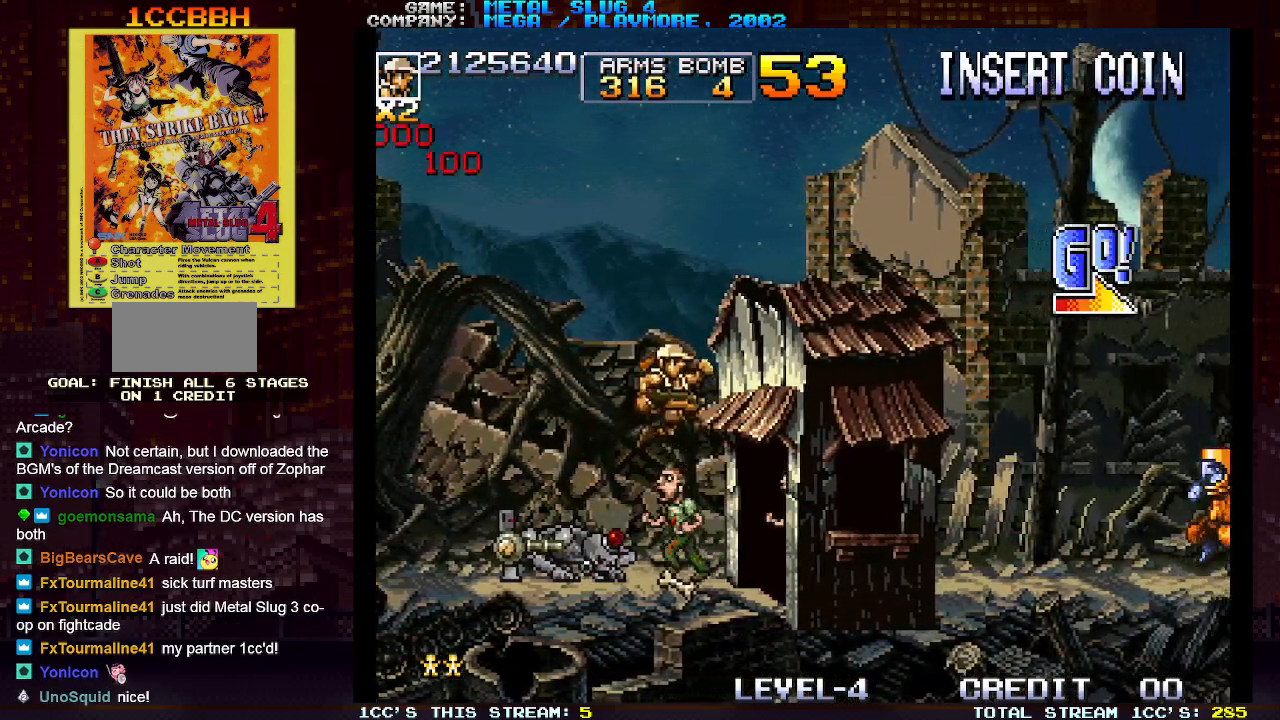
{"buttons": ["SQUARE"], "left_stick": "right", "events": [[483, "SQUARE", "down"]]}
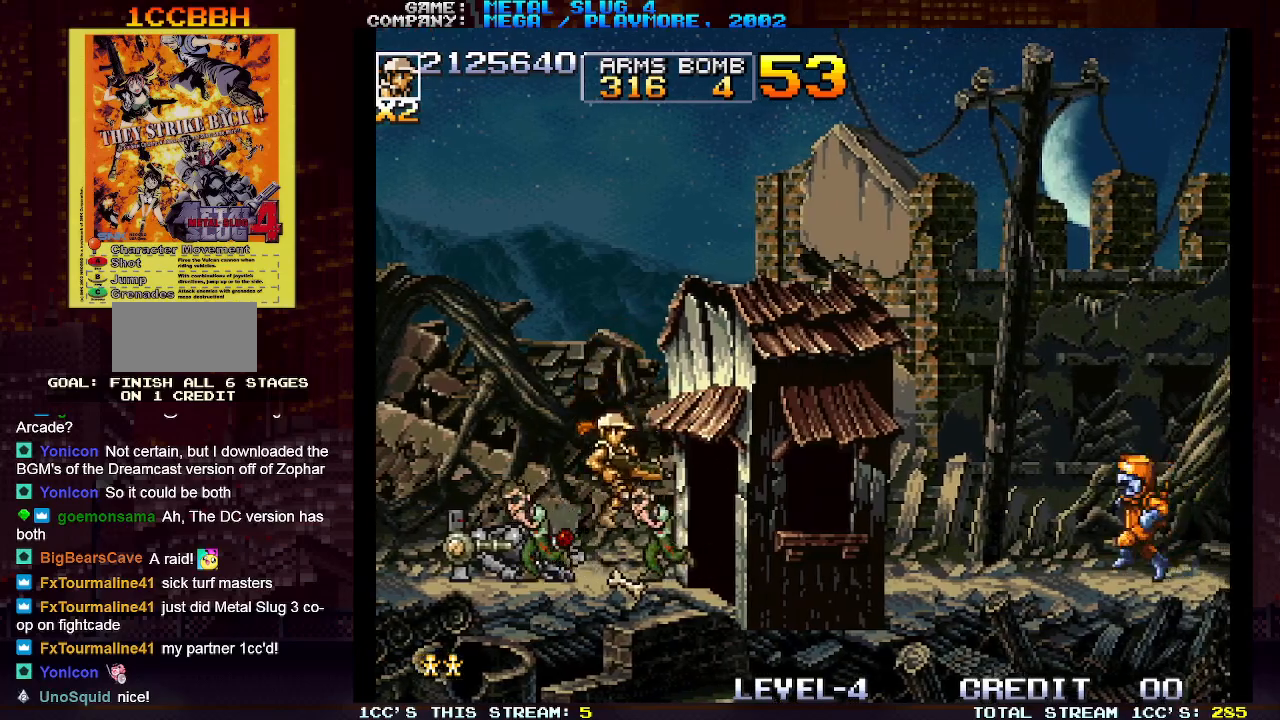
{"buttons": [], "left_stick": "right", "events": [[67, "SQUARE", "up"]]}
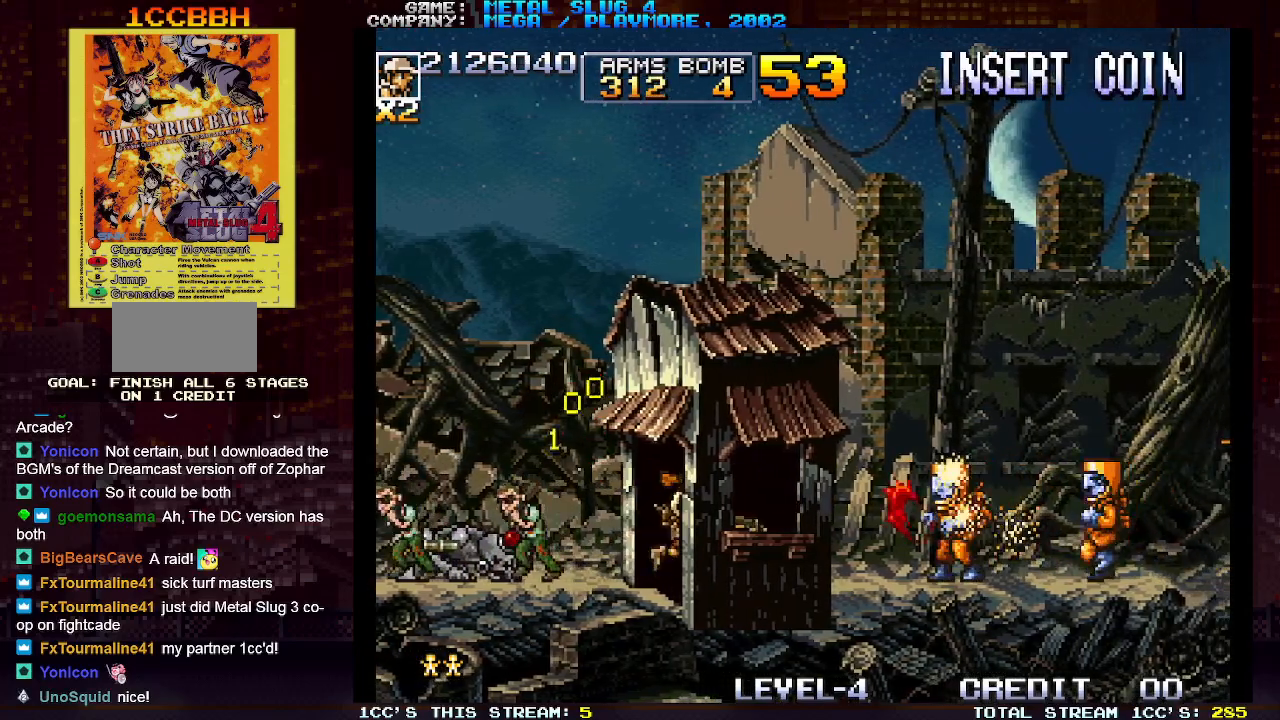
{"buttons": ["SQUARE"], "left_stick": "down", "events": [[133, "SQUARE", "down"], [233, "SQUARE", "up"], [317, "SQUARE", "down"], [400, "SQUARE", "up"], [450, "left_stick", "down"], [483, "SQUARE", "down"]]}
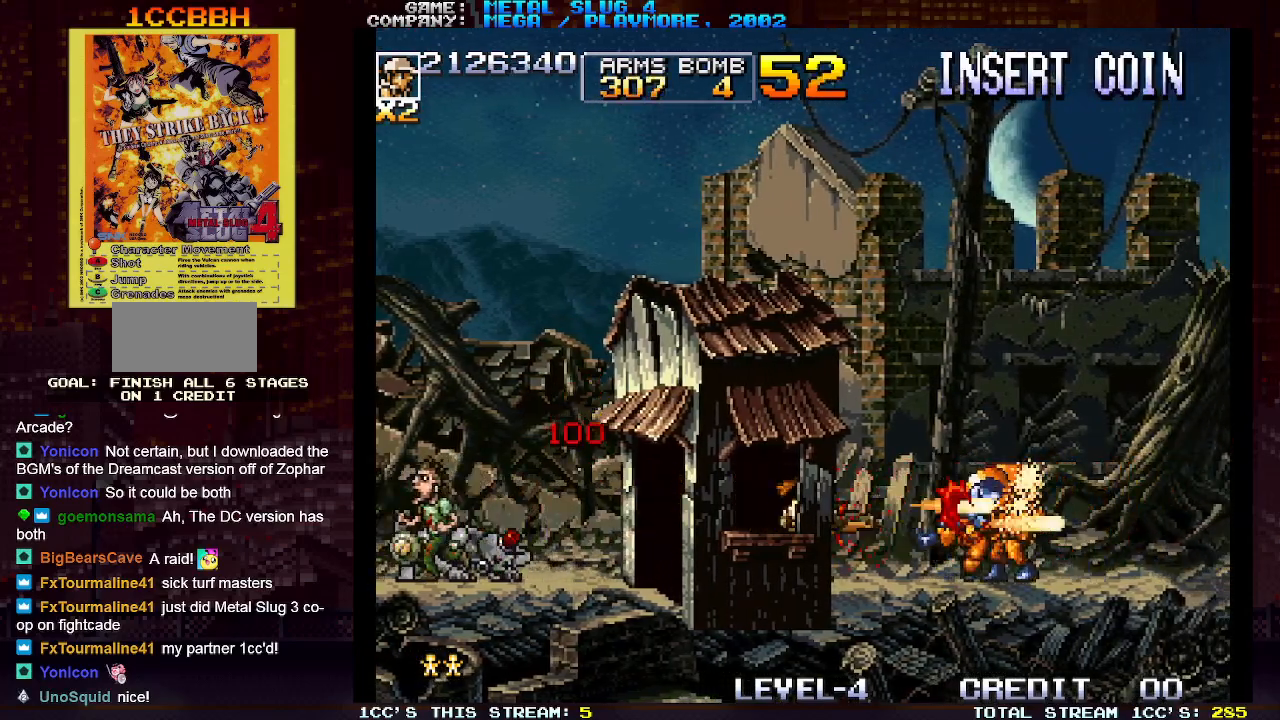
{"buttons": [], "left_stick": "right", "events": [[50, "SQUARE", "up"], [150, "SQUARE", "down"], [217, "SQUARE", "up"], [283, "left_stick", "right"]]}
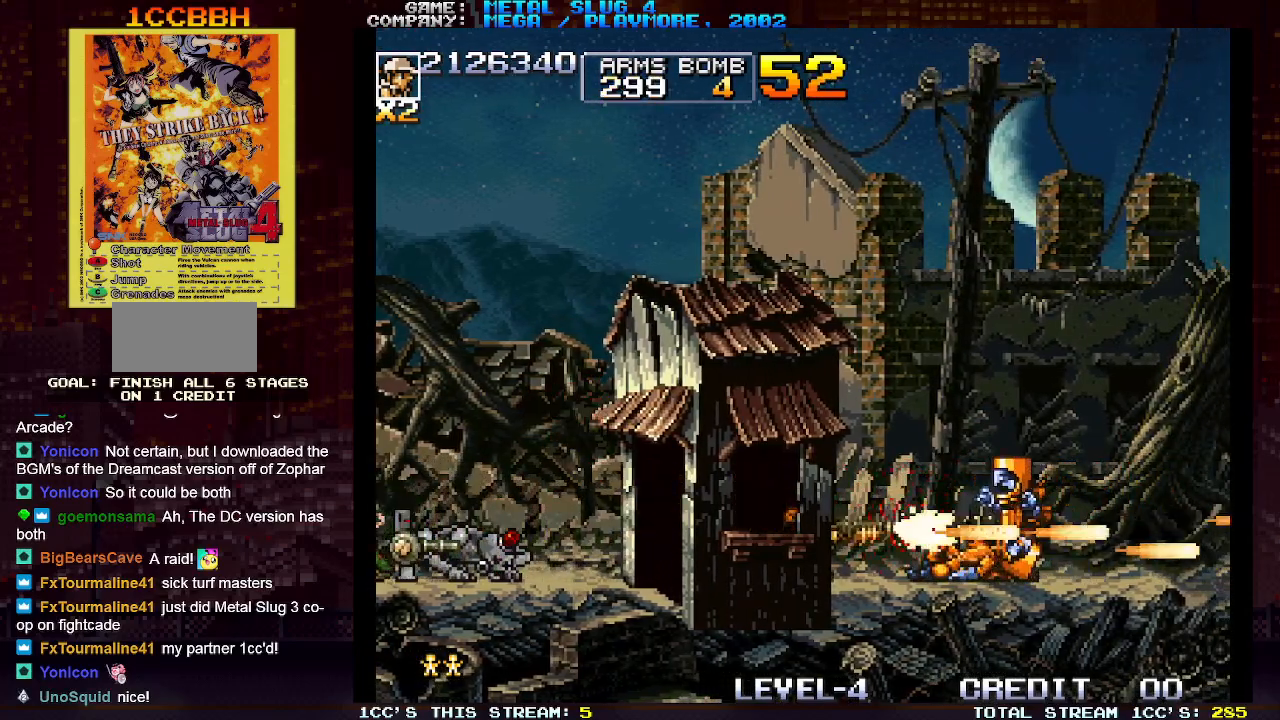
{"buttons": [], "left_stick": "right", "events": [[117, "TRIANGLE", "down"], [200, "TRIANGLE", "up"]]}
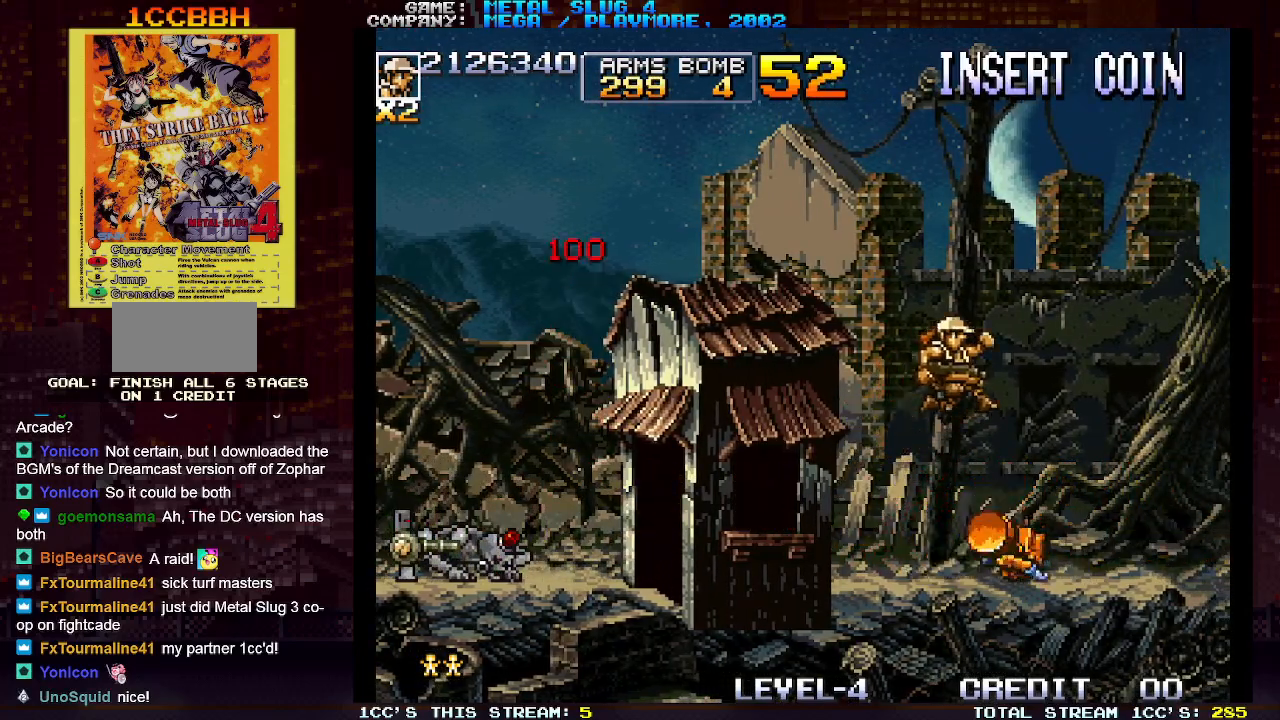
{"buttons": ["TRIANGLE"], "left_stick": "right", "events": [[500, "TRIANGLE", "down"]]}
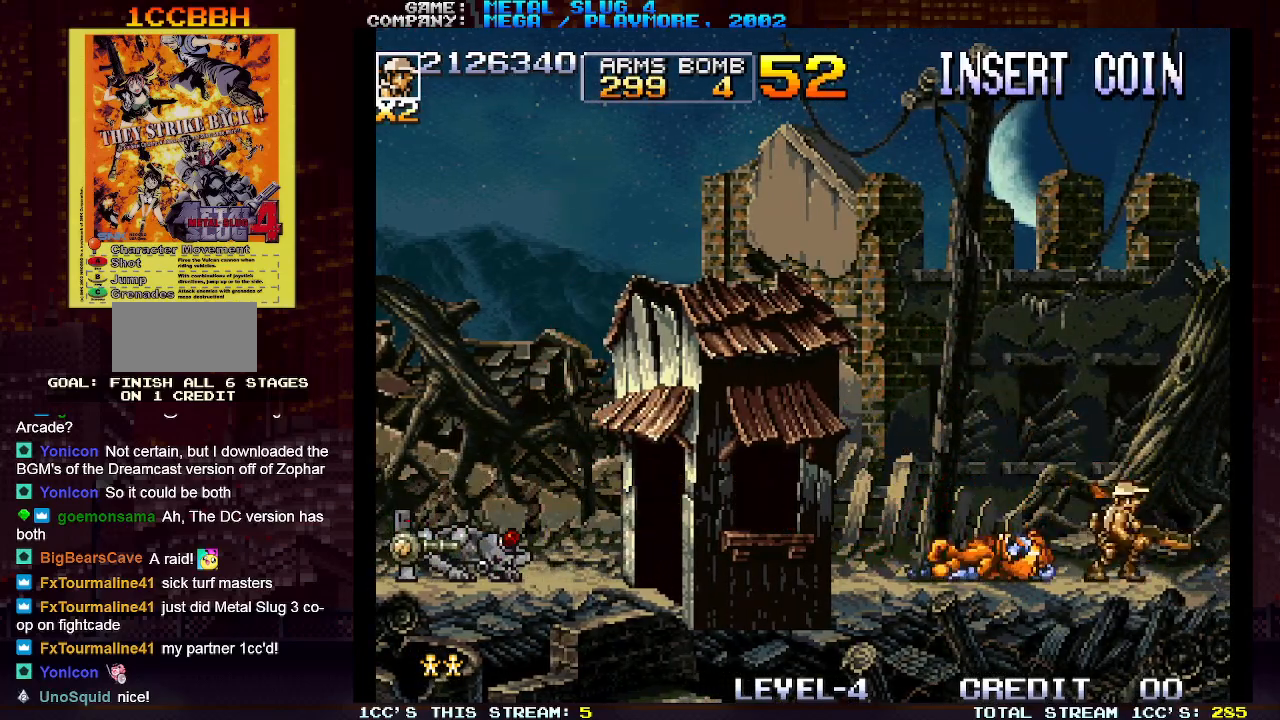
{"buttons": [], "left_stick": "right", "events": [[100, "TRIANGLE", "up"], [200, "left_stick", "up-right"], [300, "left_stick", "right"]]}
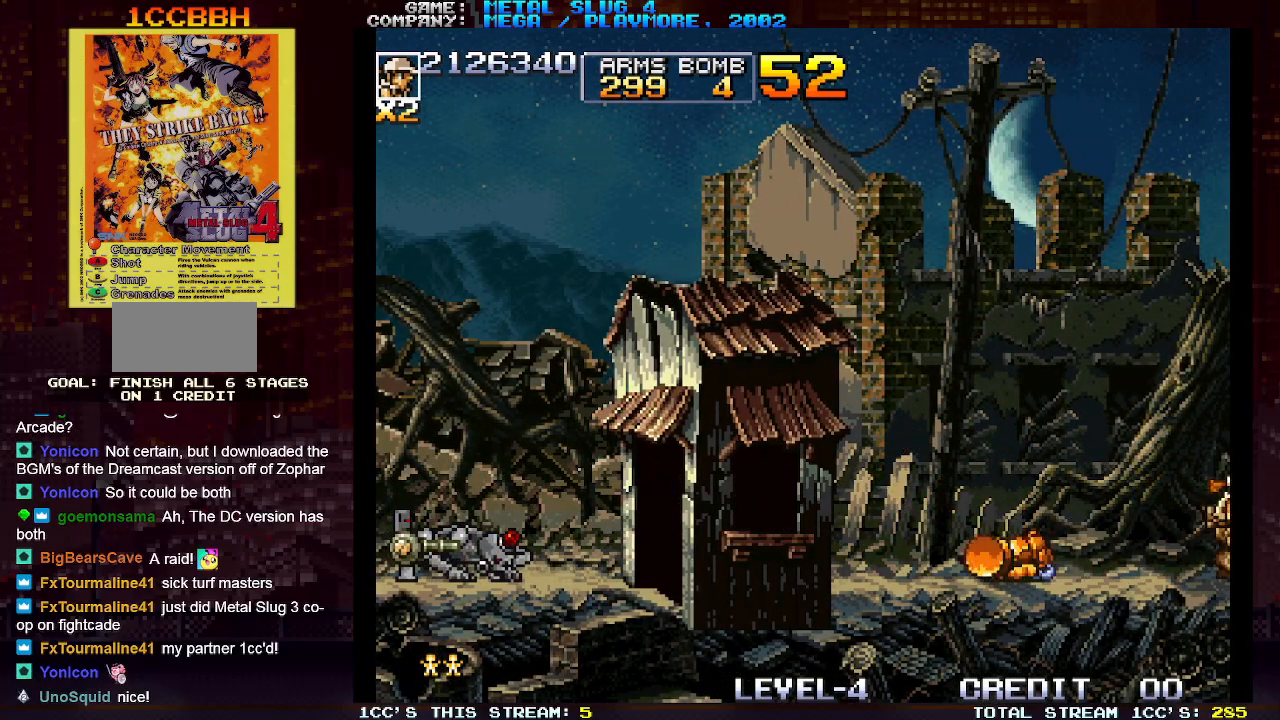
{"buttons": [], "left_stick": "center", "events": [[283, "left_stick", "center"]]}
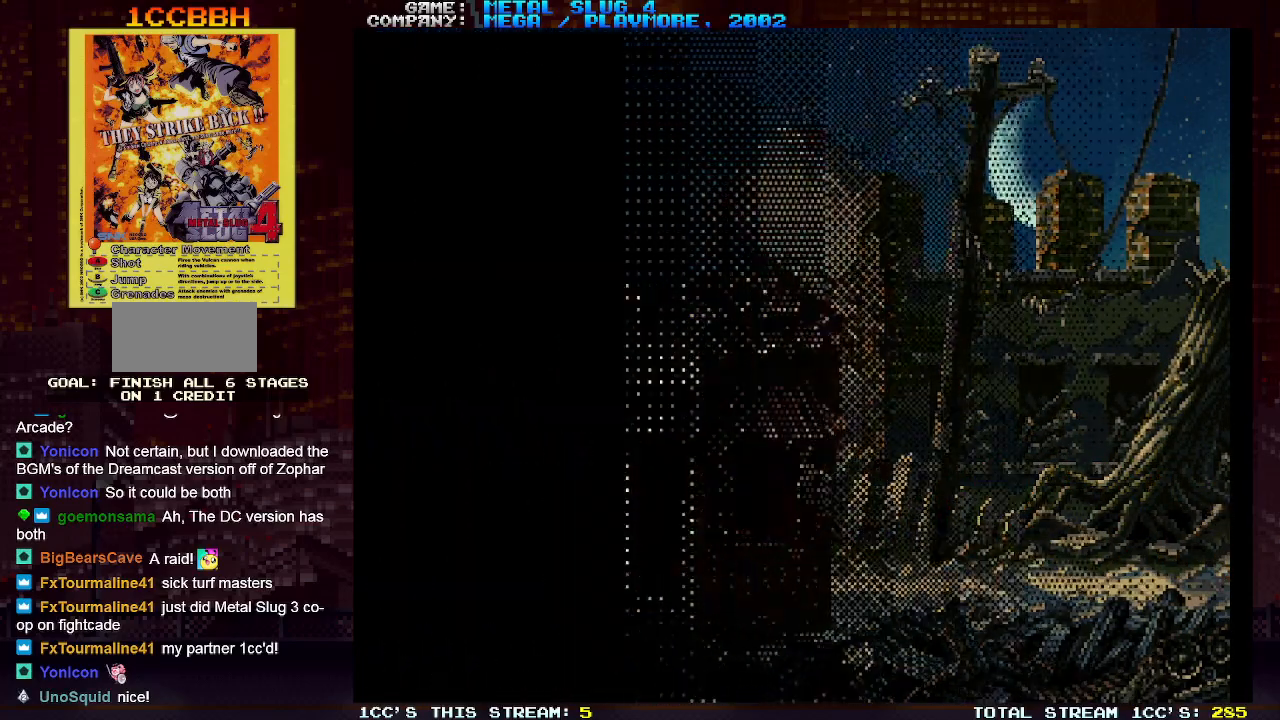
{"buttons": [], "left_stick": "center", "events": []}
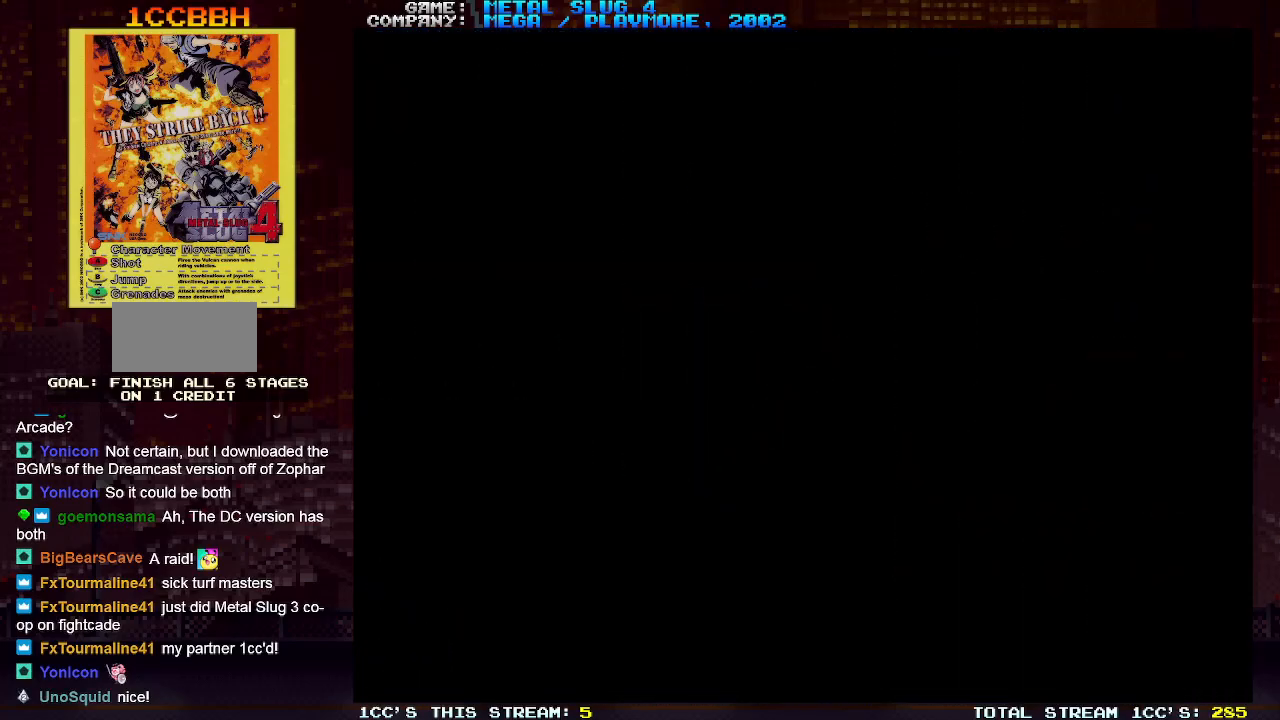
{"buttons": [], "left_stick": "center", "events": []}
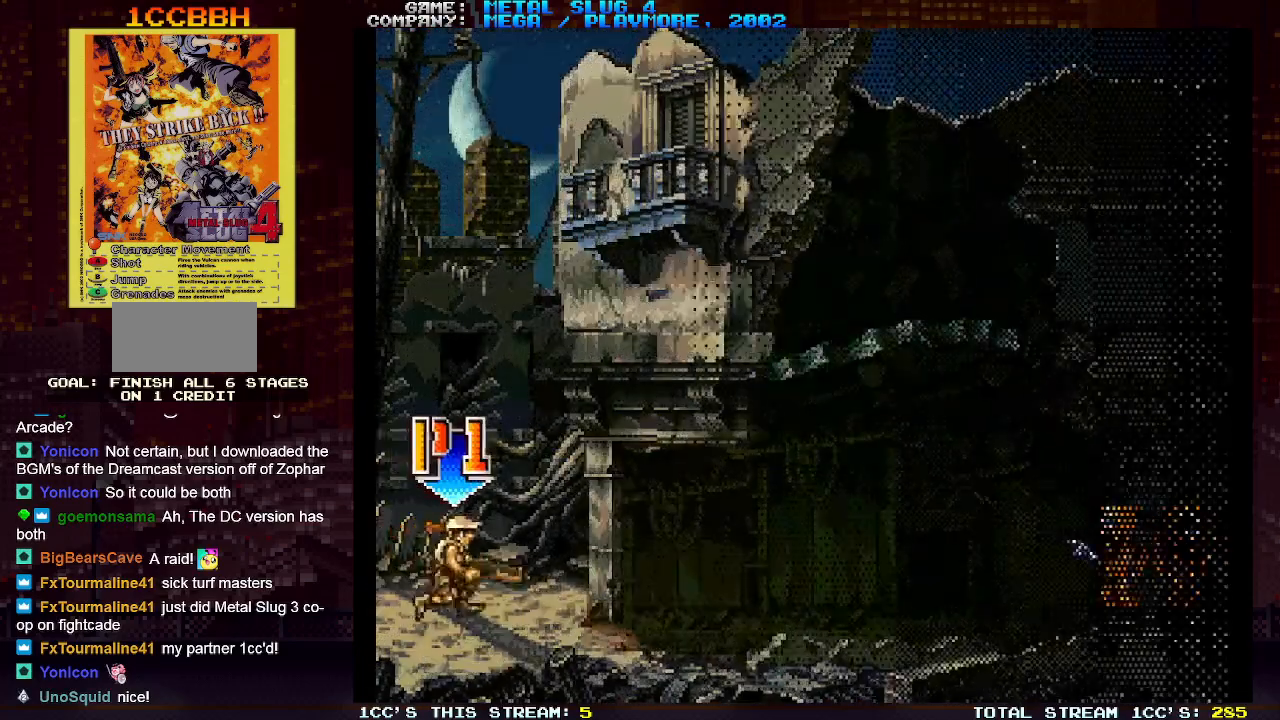
{"buttons": [], "left_stick": "right", "events": [[367, "left_stick", "right"]]}
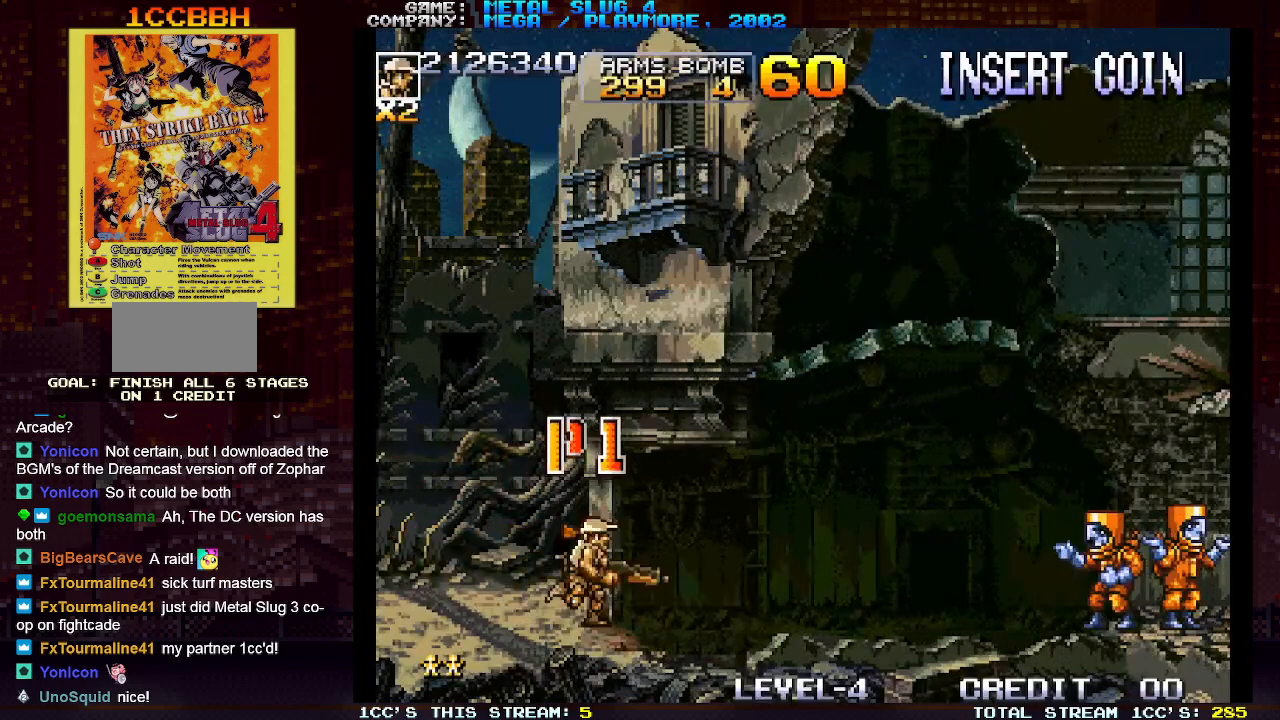
{"buttons": [], "left_stick": "up", "events": [[17, "left_stick", "up-right"], [150, "left_stick", "up"], [200, "SQUARE", "down"], [250, "SQUARE", "up"]]}
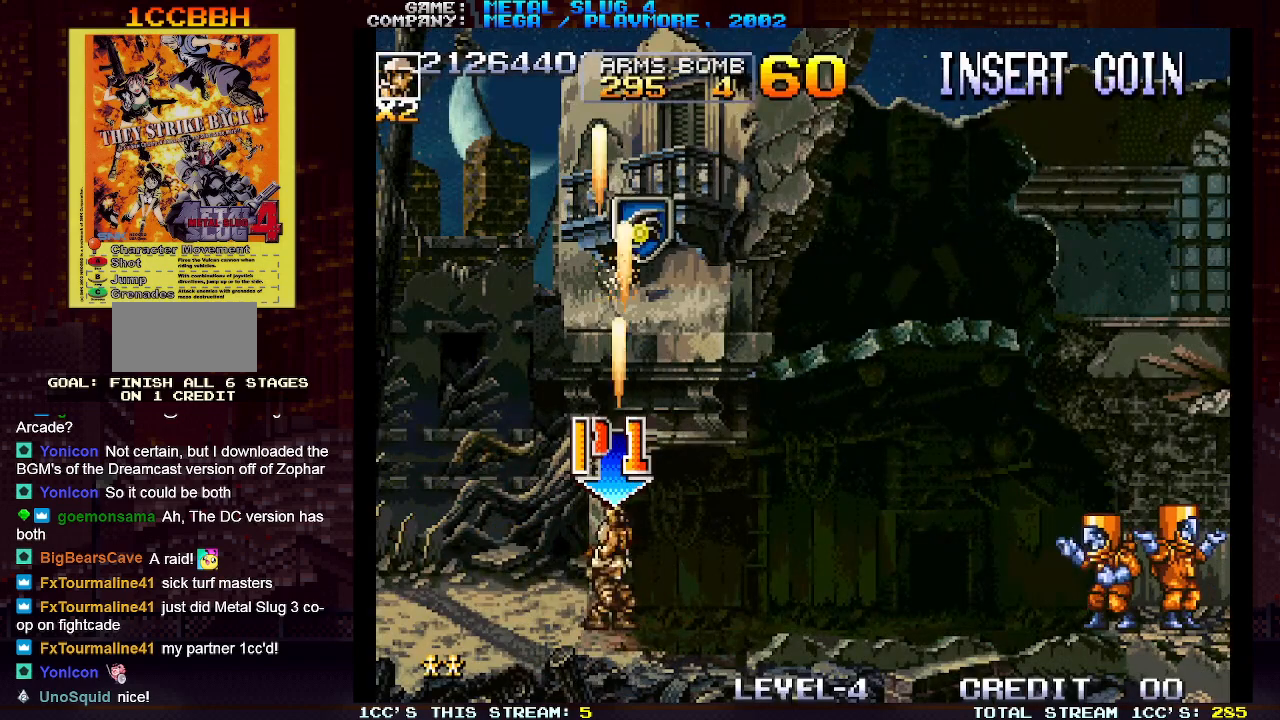
{"buttons": [], "left_stick": "right", "events": [[367, "left_stick", "right"]]}
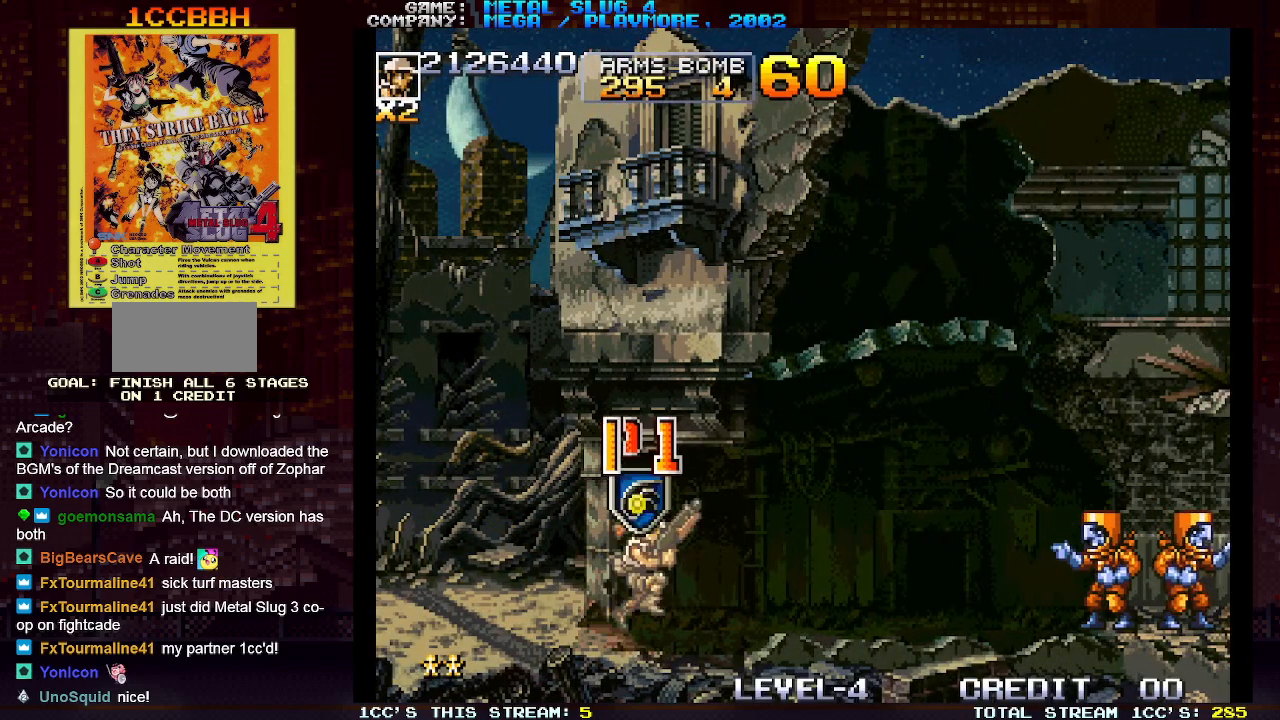
{"buttons": [], "left_stick": "right", "events": [[233, "TRIANGLE", "down"], [300, "TRIANGLE", "up"]]}
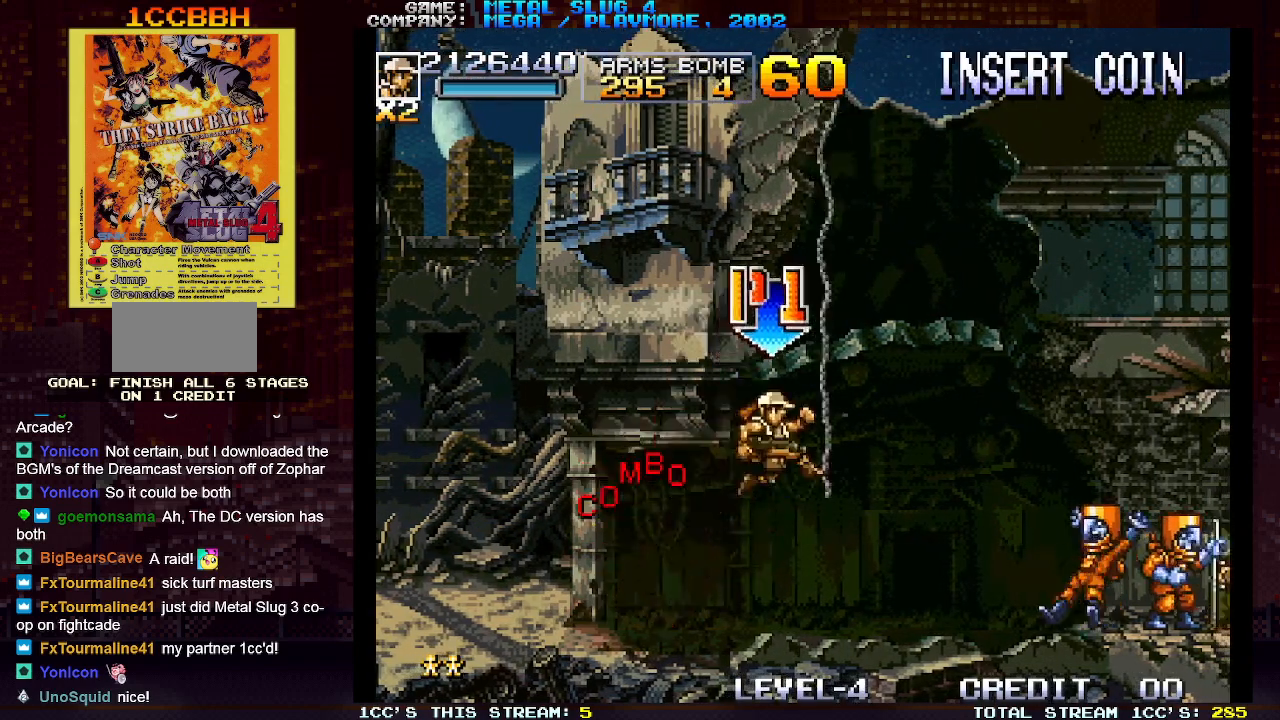
{"buttons": [], "left_stick": "right", "events": []}
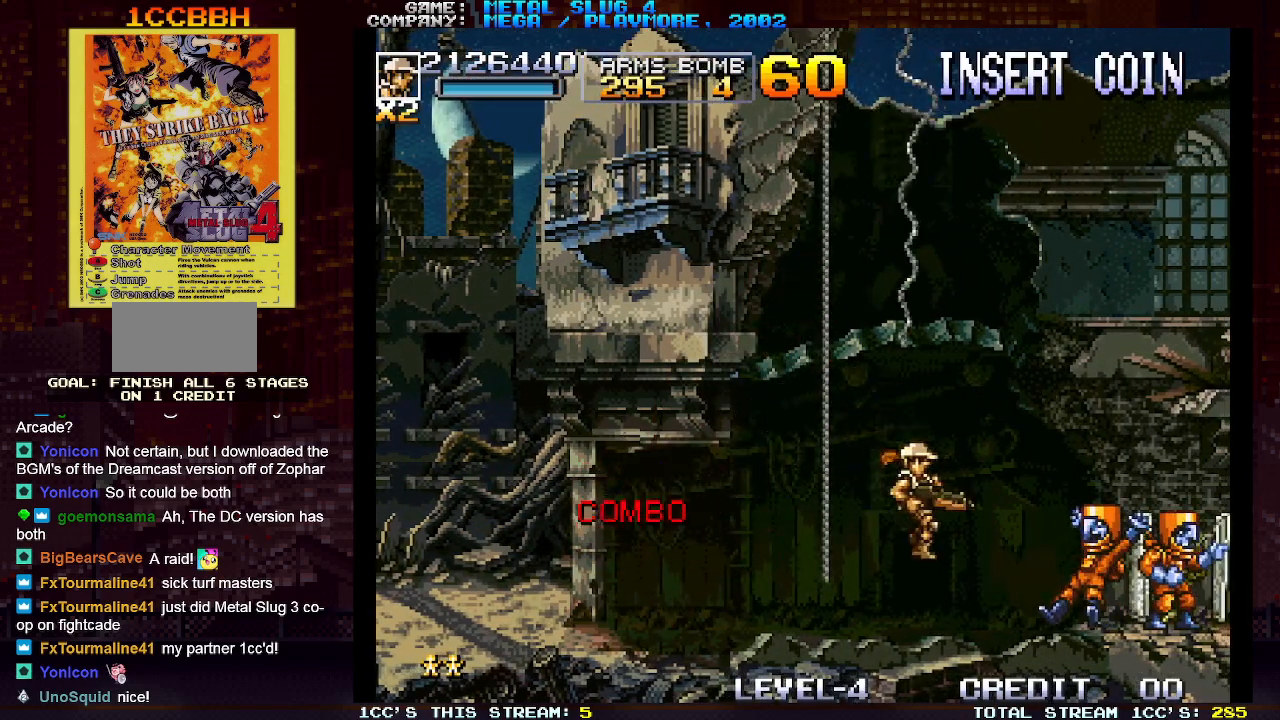
{"buttons": ["SQUARE"], "left_stick": "right", "events": [[233, "SQUARE", "down"], [267, "SQUARE", "up"], [350, "SQUARE", "down"], [433, "SQUARE", "up"], [500, "SQUARE", "down"]]}
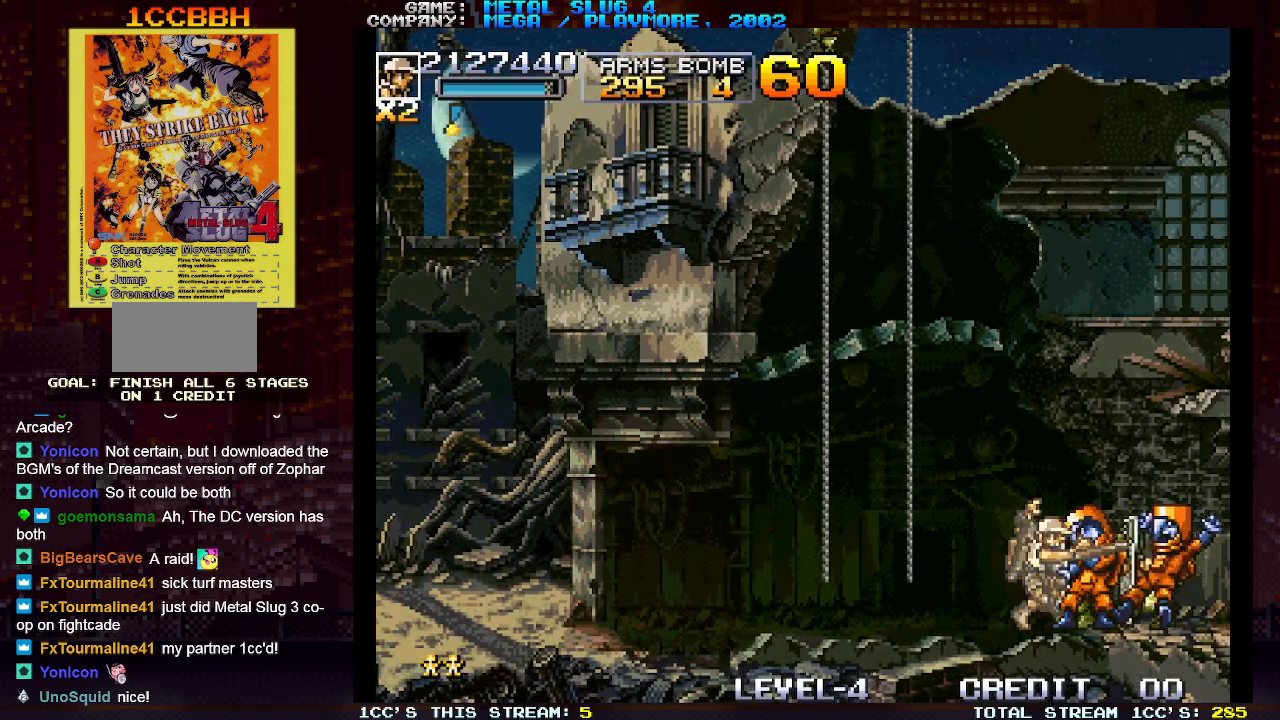
{"buttons": [], "left_stick": "right", "events": [[67, "SQUARE", "up"], [150, "SQUARE", "down"], [217, "SQUARE", "up"], [283, "SQUARE", "down"], [367, "SQUARE", "up"], [433, "SQUARE", "down"], [500, "SQUARE", "up"]]}
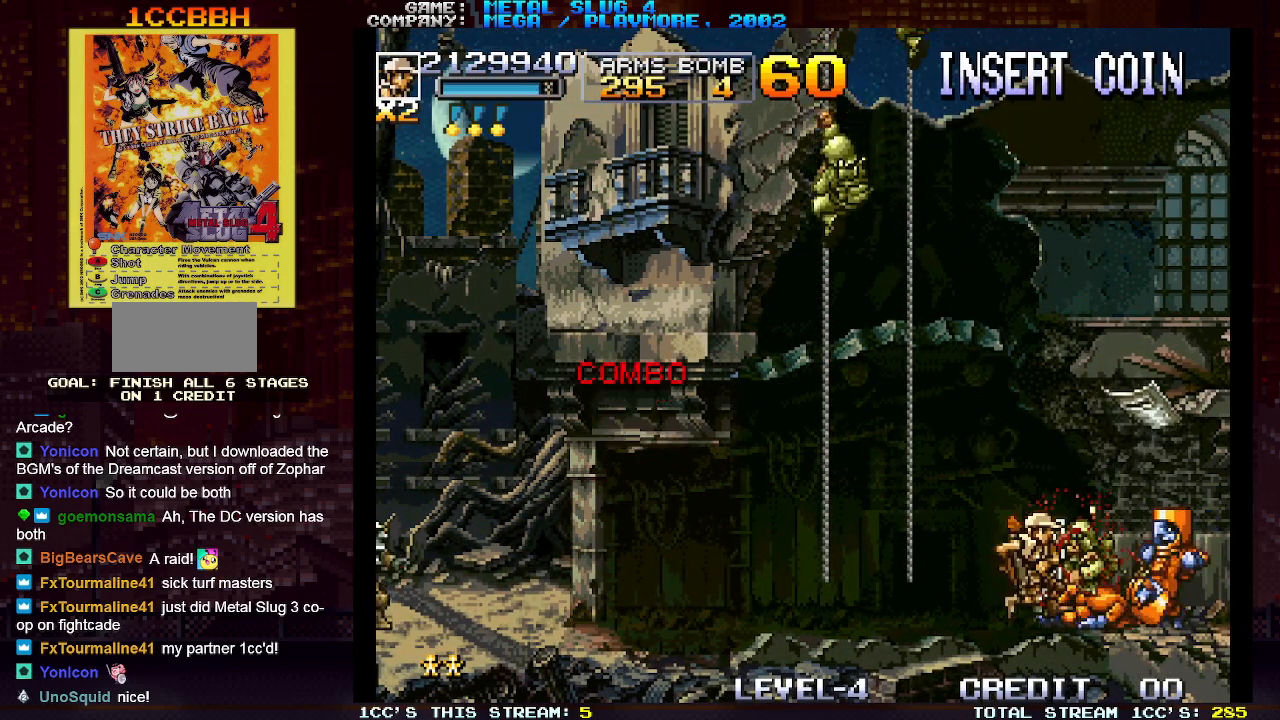
{"buttons": [], "left_stick": "left", "events": [[67, "SQUARE", "down"], [150, "SQUARE", "up"], [183, "SQUARE", "down"], [267, "SQUARE", "up"], [317, "SQUARE", "down"], [417, "SQUARE", "up"], [483, "left_stick", "left"]]}
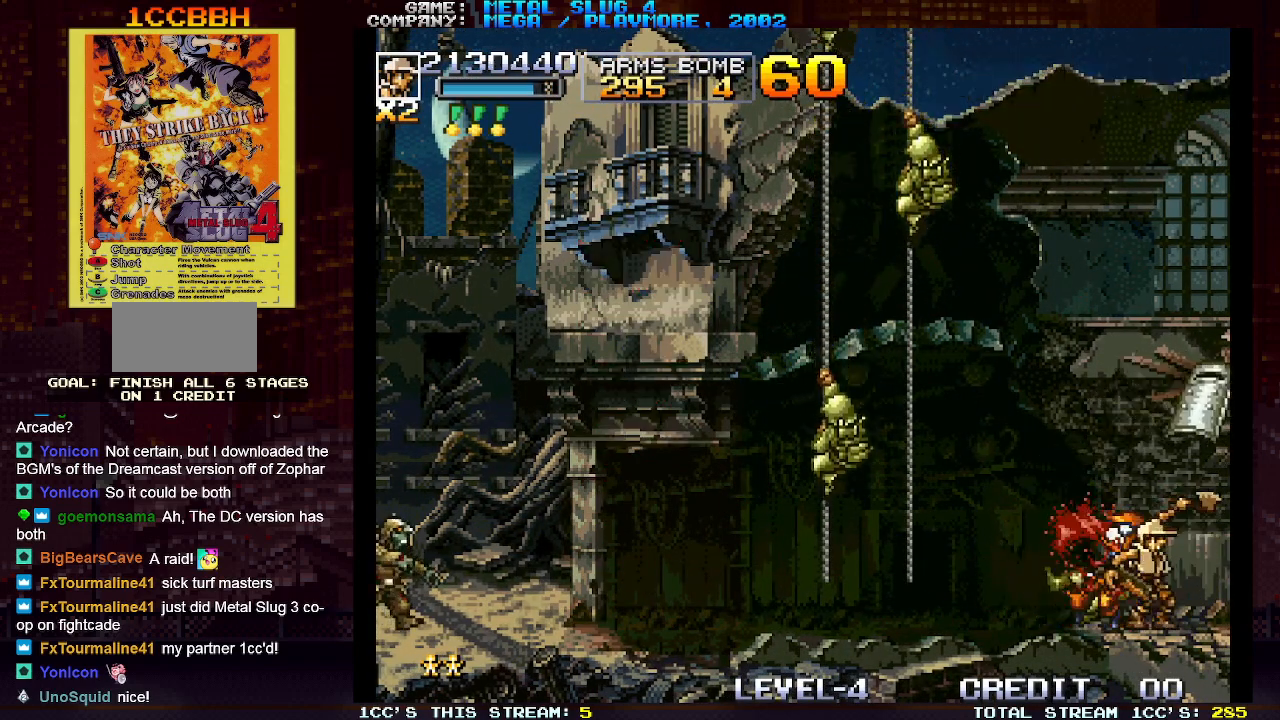
{"buttons": [], "left_stick": "left", "events": []}
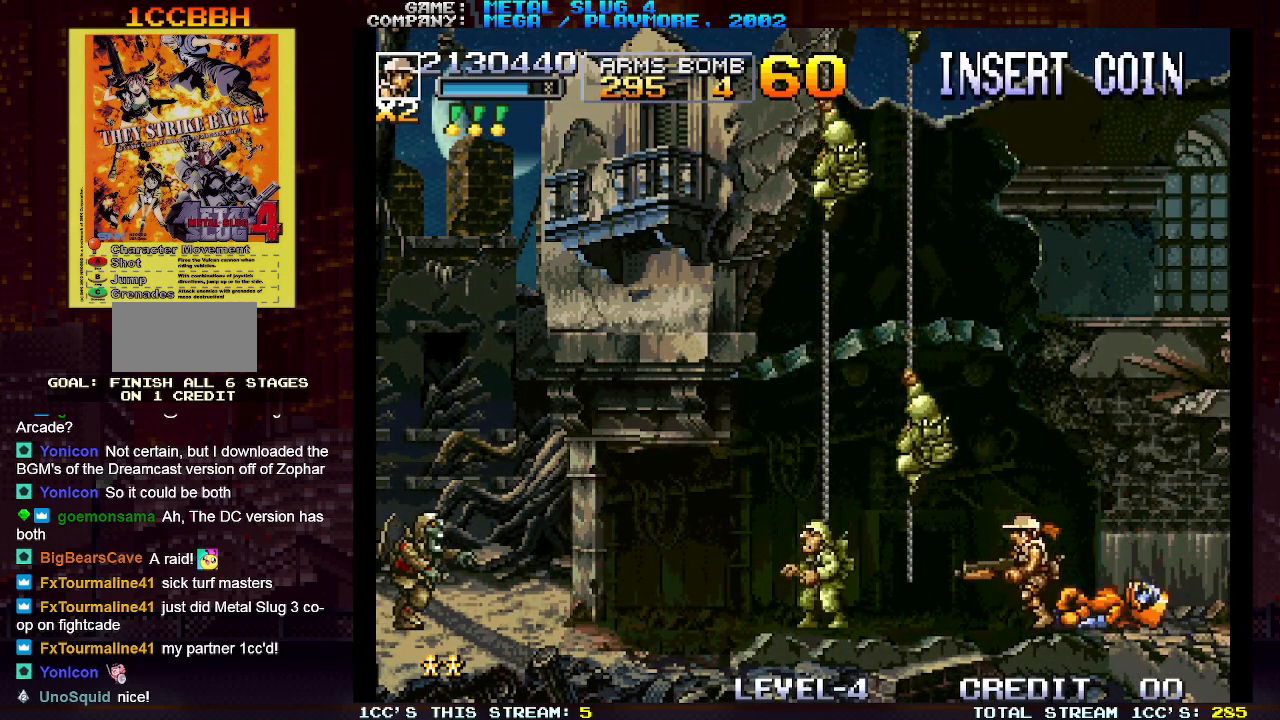
{"buttons": [], "left_stick": "left", "events": [[267, "SQUARE", "down"], [333, "SQUARE", "up"], [383, "SQUARE", "down"], [467, "SQUARE", "up"]]}
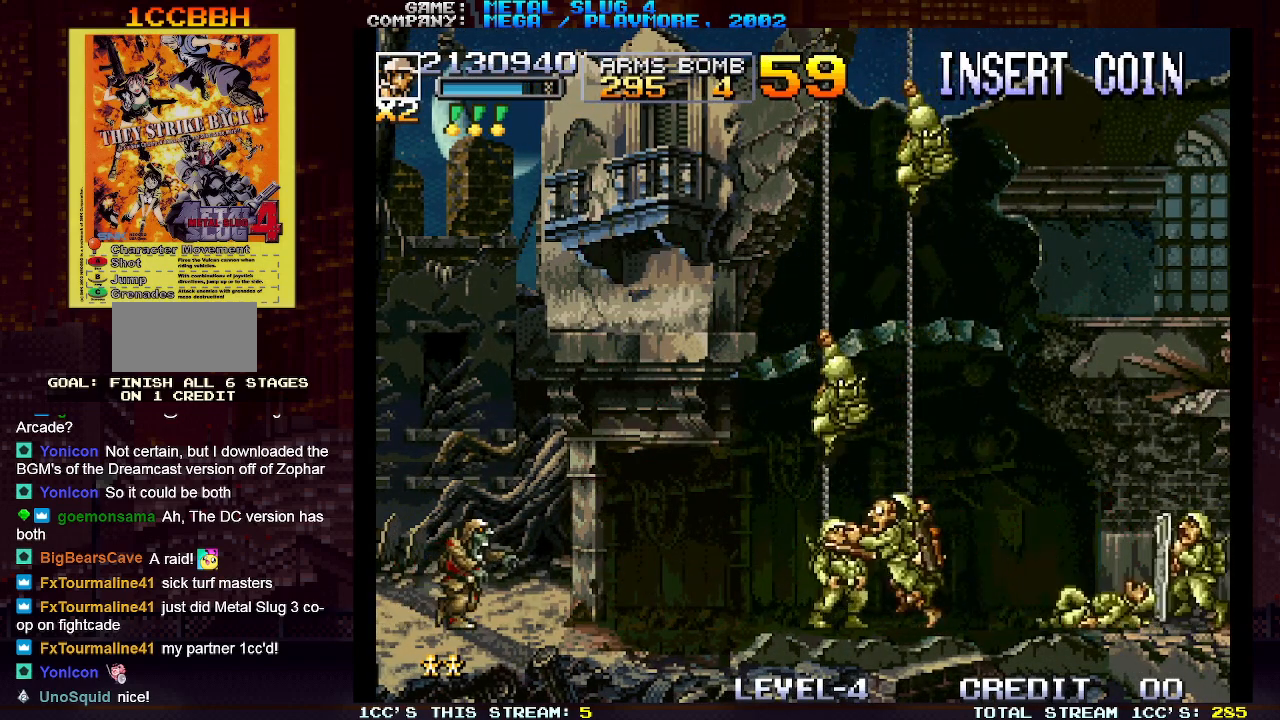
{"buttons": [], "left_stick": "right", "events": [[17, "SQUARE", "down"], [133, "SQUARE", "up"], [183, "SQUARE", "down"], [217, "SQUARE", "up"], [250, "SQUARE", "down"], [317, "SQUARE", "up"], [350, "SQUARE", "down"], [383, "SQUARE", "up"], [400, "left_stick", "right"], [433, "SQUARE", "down"], [467, "SQUARE", "up"]]}